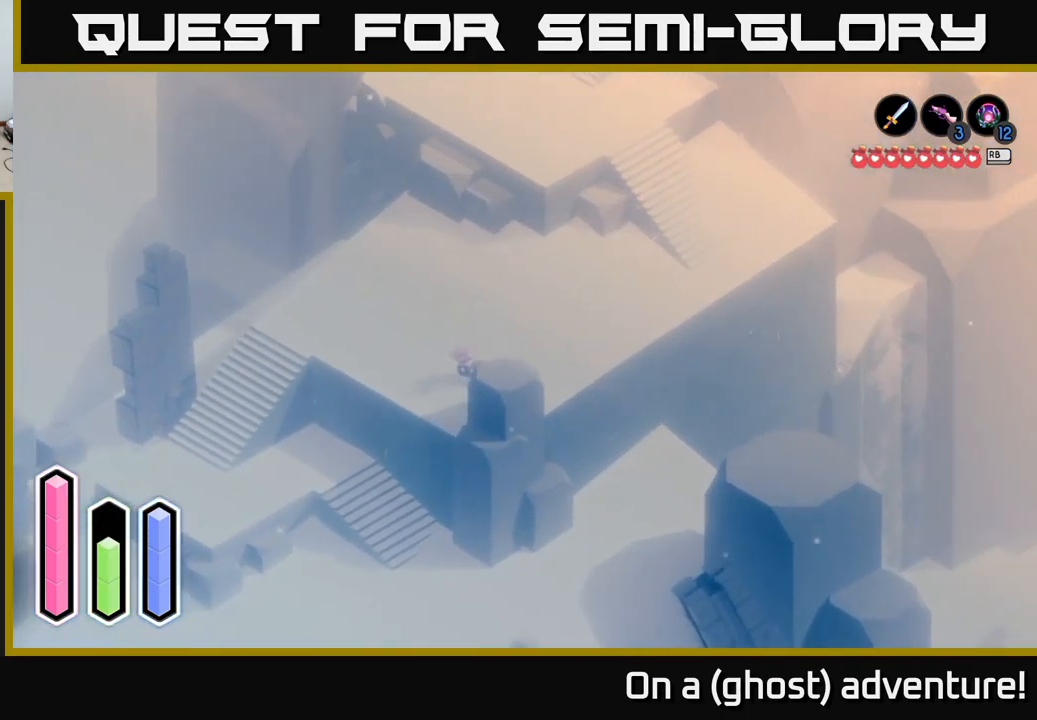
Gameplay with a controller (Xbox layout); each line is a JSON object with the inputs held at the frame after it. "events" lists button and stick changes between this image and that frame as [ms after this image, input, new state], when the widget could be followed in between.
{"buttons": ["A"], "left_stick": "left", "right_stick": "center", "events": [[216, "left_stick", "up-left"], [417, "left_stick", "left"]]}
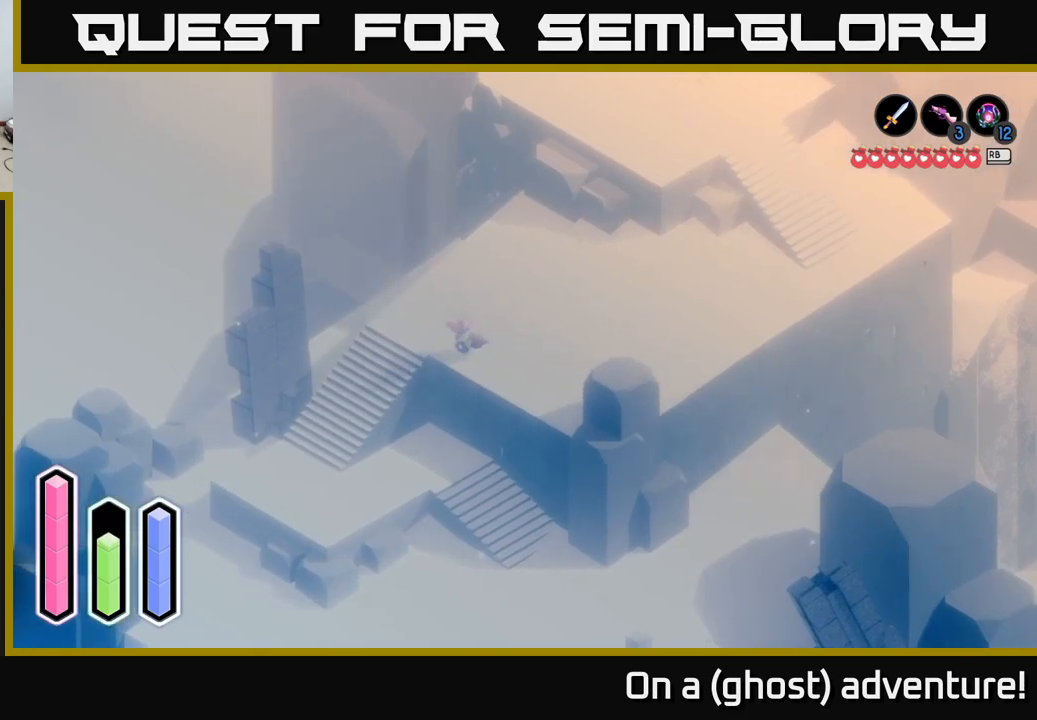
{"buttons": ["A"], "left_stick": "down", "right_stick": "center", "events": [[167, "left_stick", "down-left"], [450, "left_stick", "down"]]}
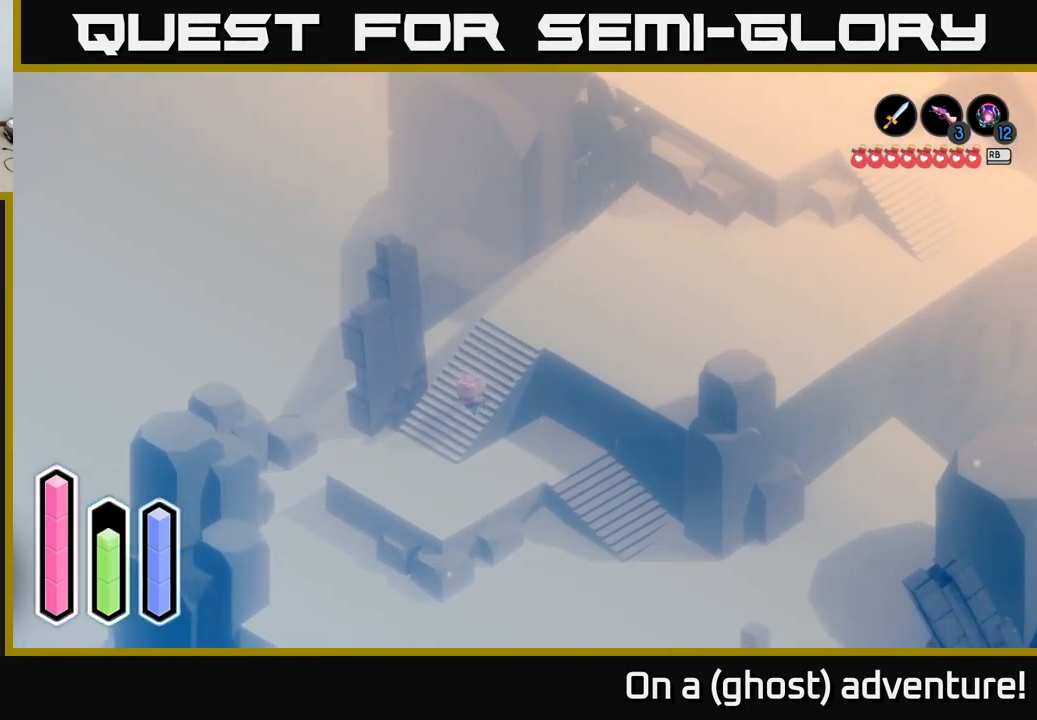
{"buttons": [], "left_stick": "right", "right_stick": "center", "events": [[67, "left_stick", "down-right"], [283, "left_stick", "right"], [367, "A", "up"]]}
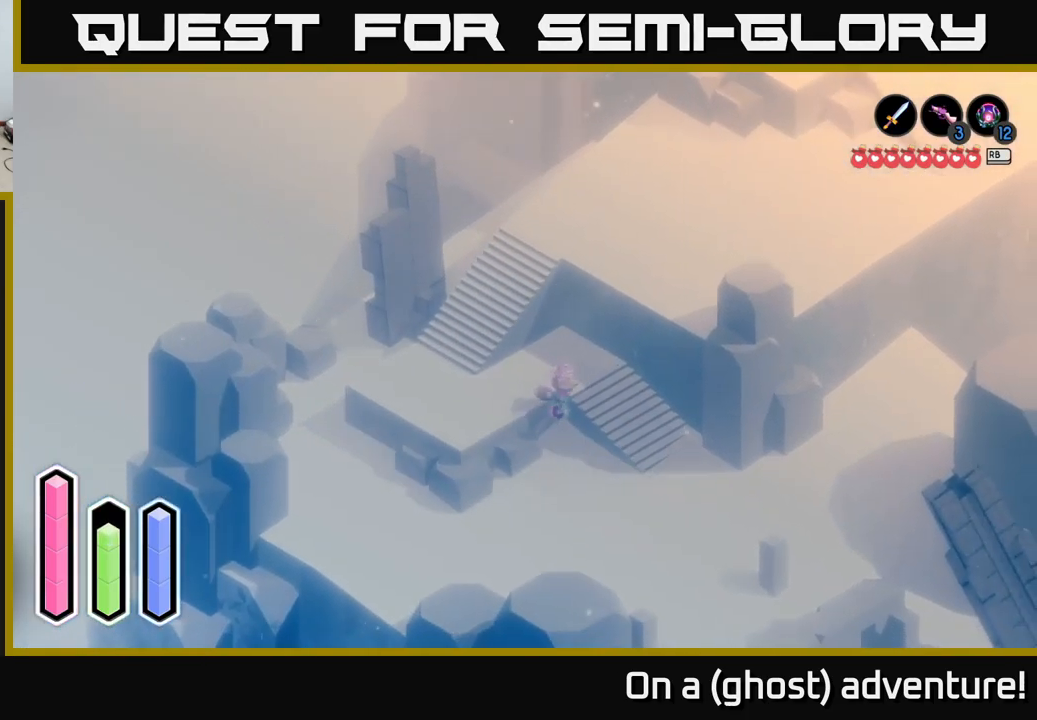
{"buttons": [], "left_stick": "down-right", "right_stick": "center", "events": [[67, "left_stick", "down-right"], [217, "left_stick", "right"], [383, "left_stick", "down-right"]]}
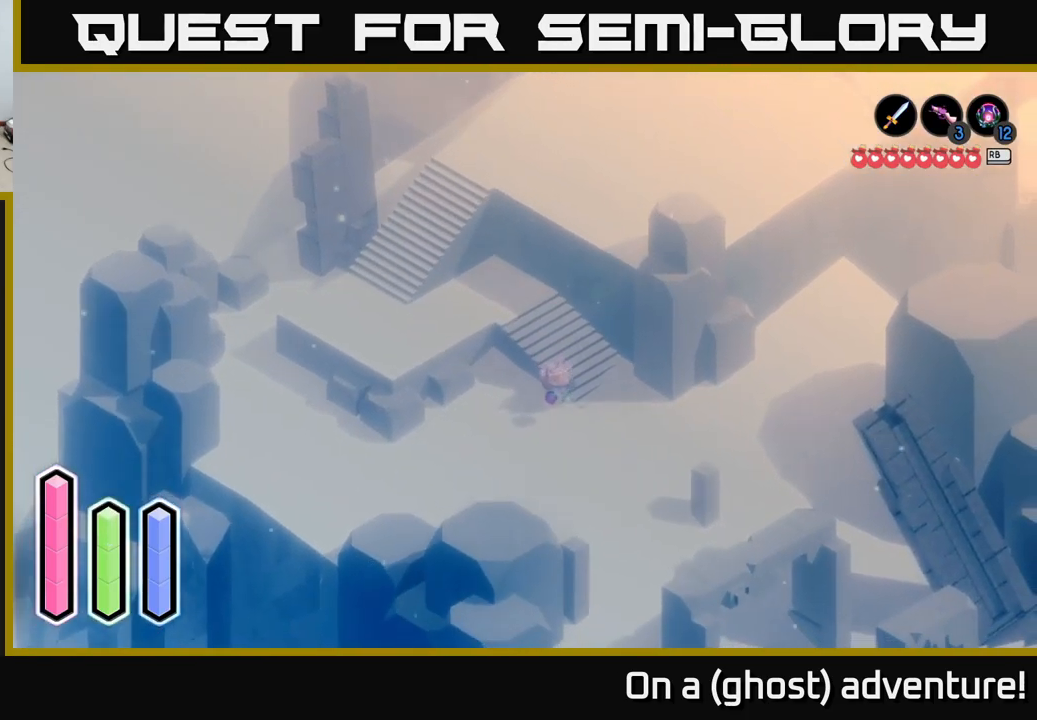
{"buttons": [], "left_stick": "down-right", "right_stick": "center", "events": []}
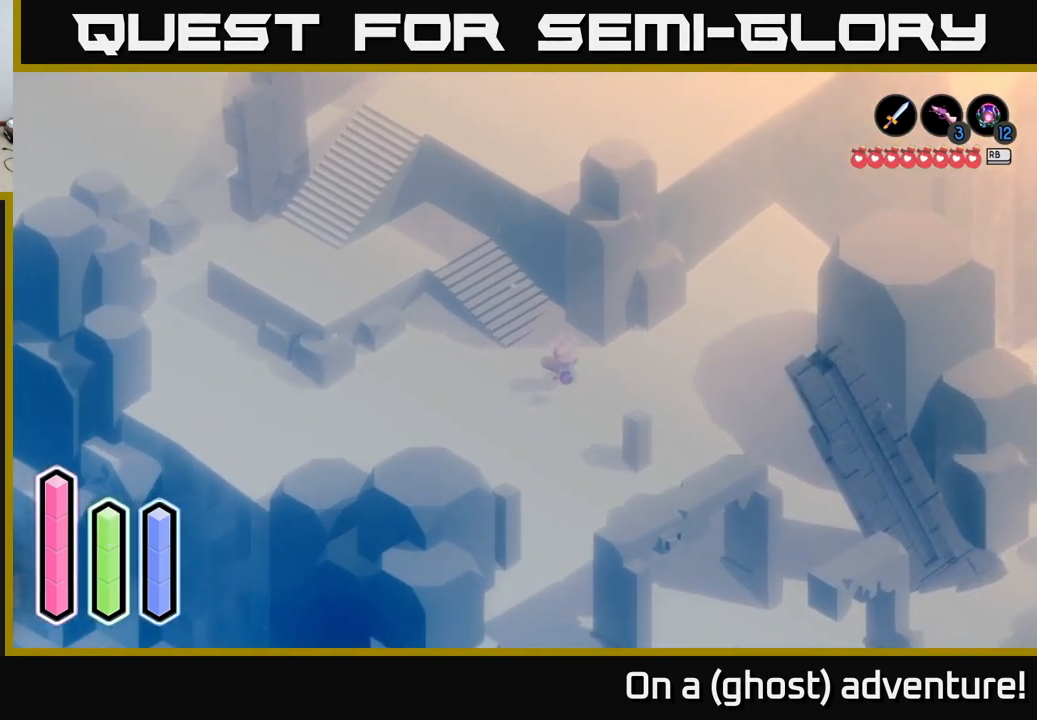
{"buttons": [], "left_stick": "center", "right_stick": "center", "events": [[250, "left_stick", "center"]]}
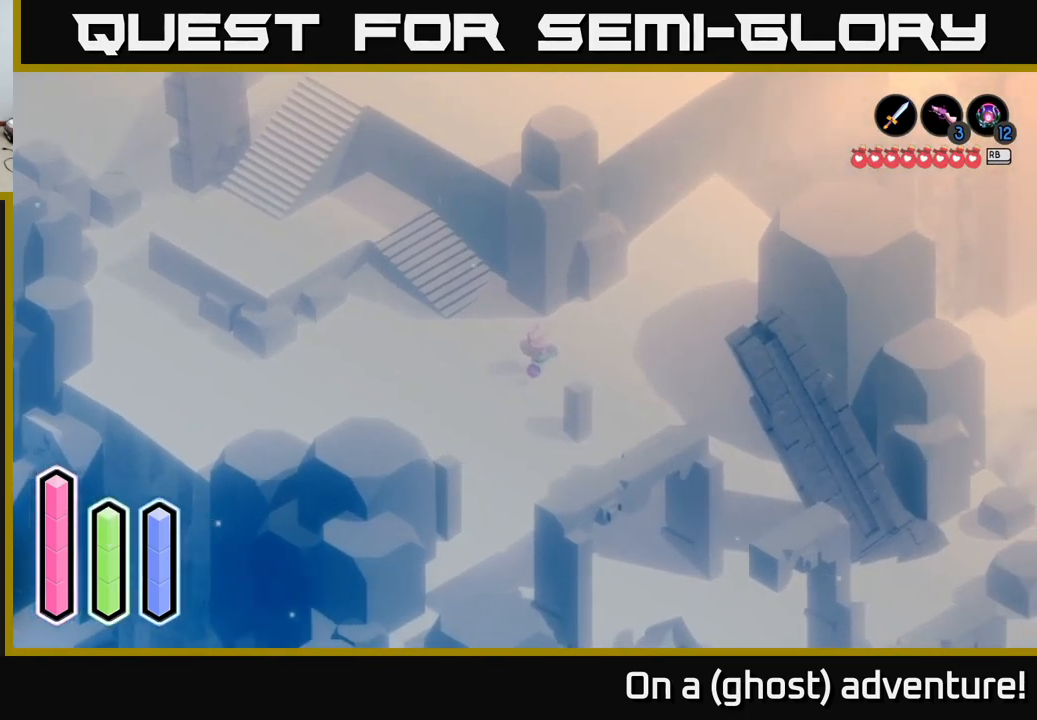
{"buttons": [], "left_stick": "center", "right_stick": "center", "events": [[300, "L1", "down"], [417, "L1", "up"]]}
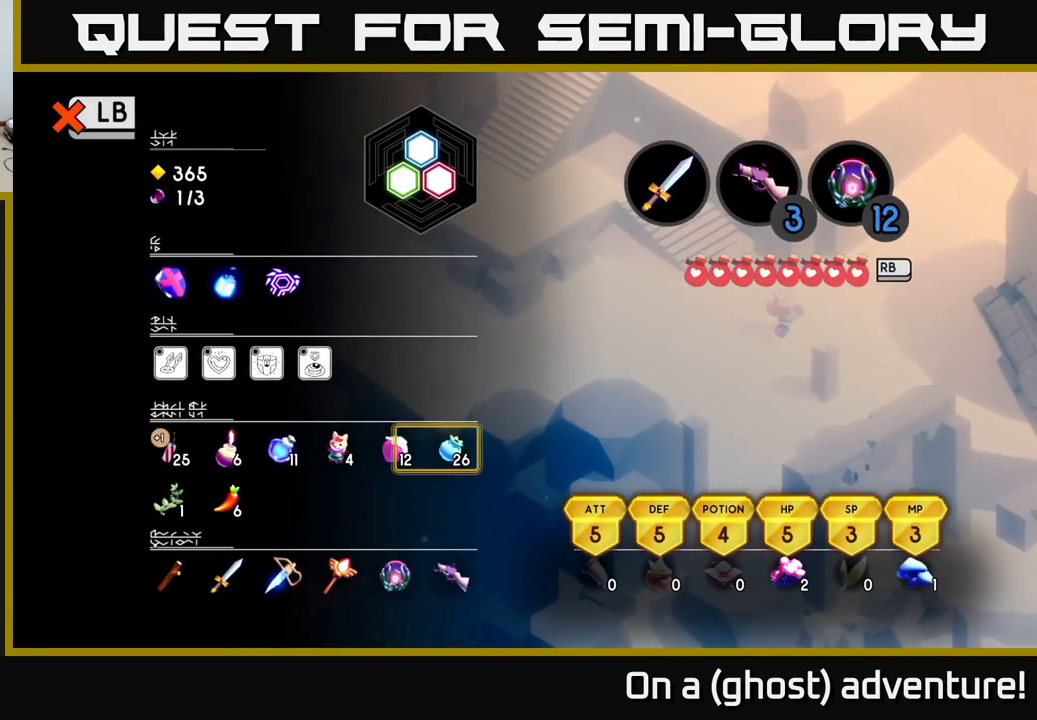
{"buttons": ["R1"], "left_stick": "center", "right_stick": "center", "events": [[483, "R1", "down"]]}
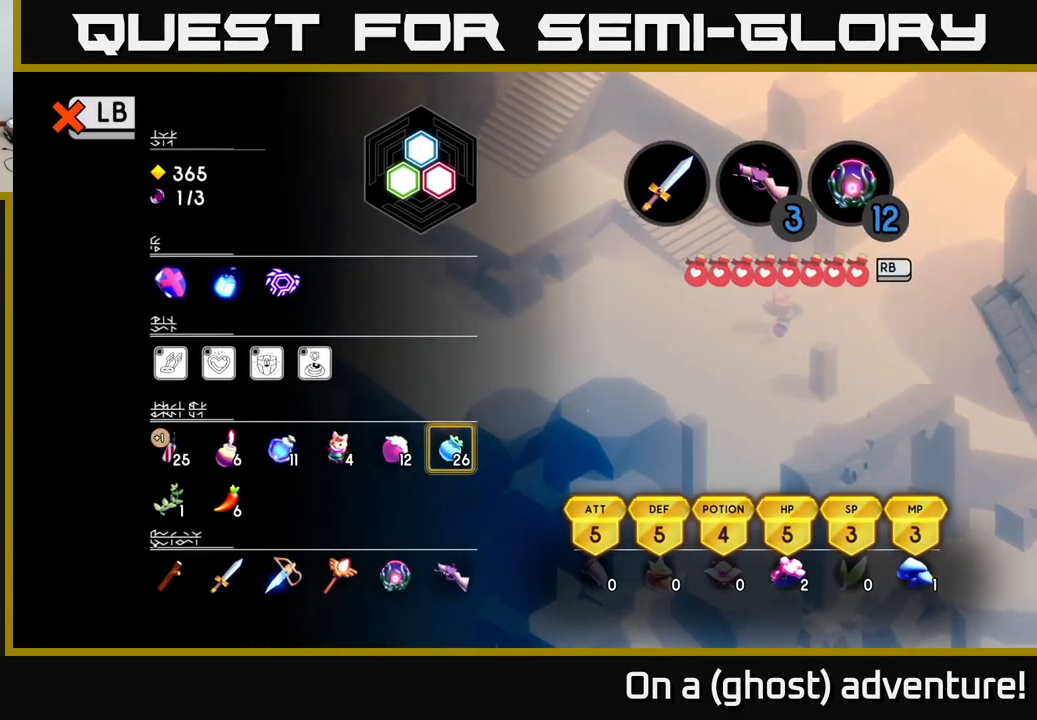
{"buttons": ["L1"], "left_stick": "center", "right_stick": "center", "events": [[33, "R1", "up"], [500, "L1", "down"]]}
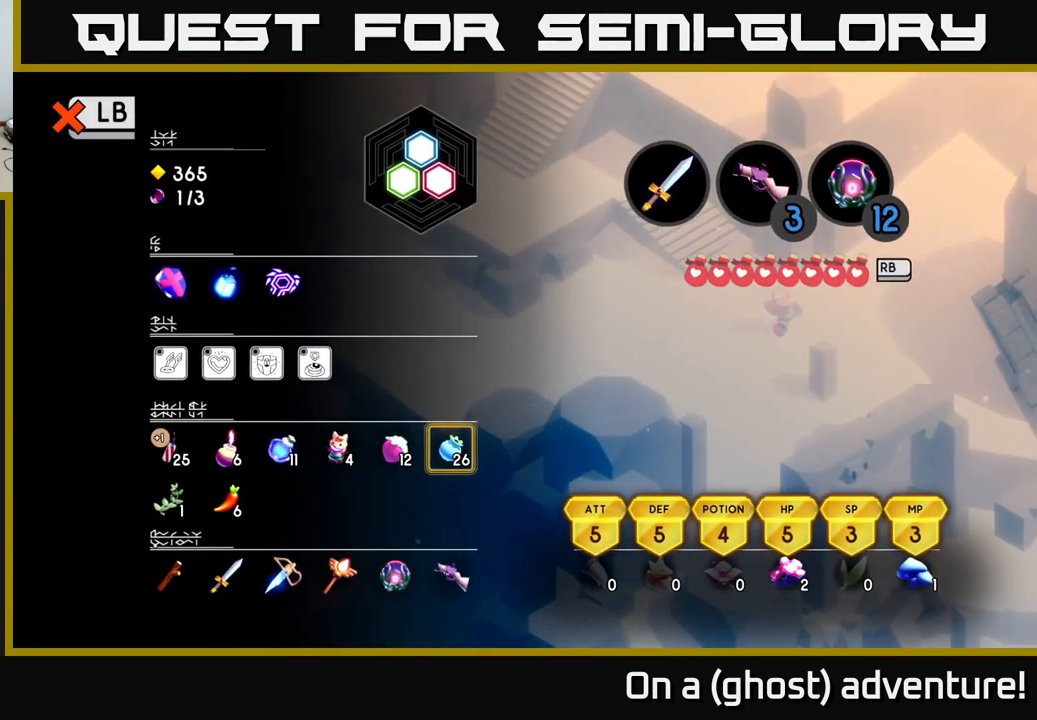
{"buttons": [], "left_stick": "center", "right_stick": "center", "events": [[167, "L1", "up"], [233, "SELECT", "down"], [317, "SELECT", "up"]]}
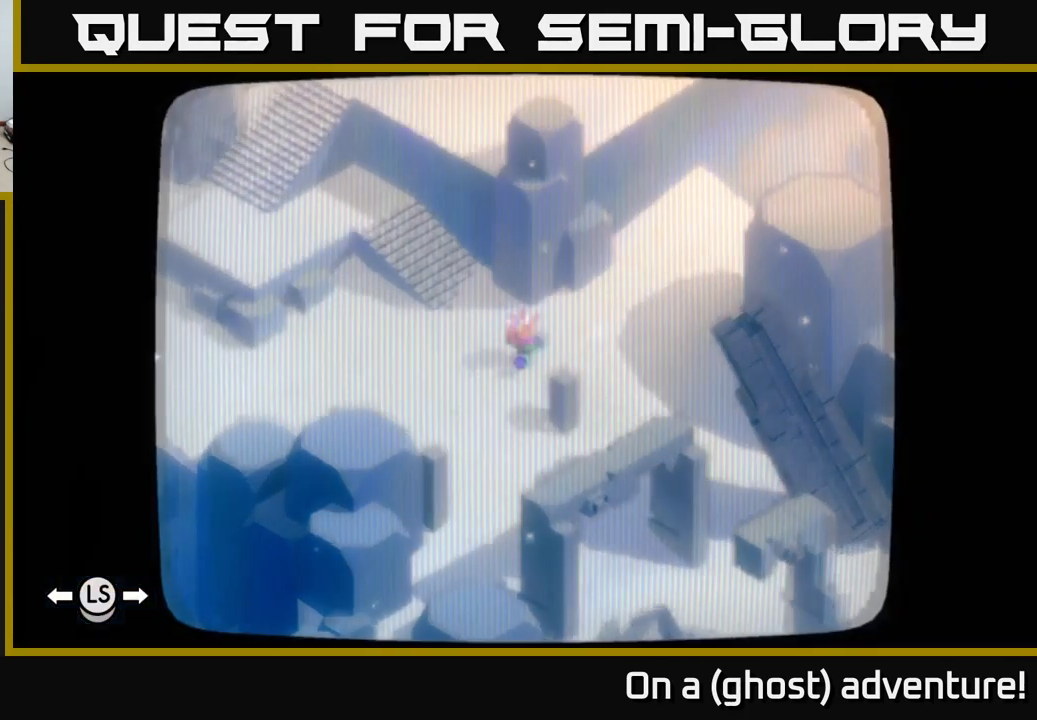
{"buttons": ["DPAD_RIGHT"], "left_stick": "center", "right_stick": "center", "events": [[217, "DPAD_RIGHT", "down"]]}
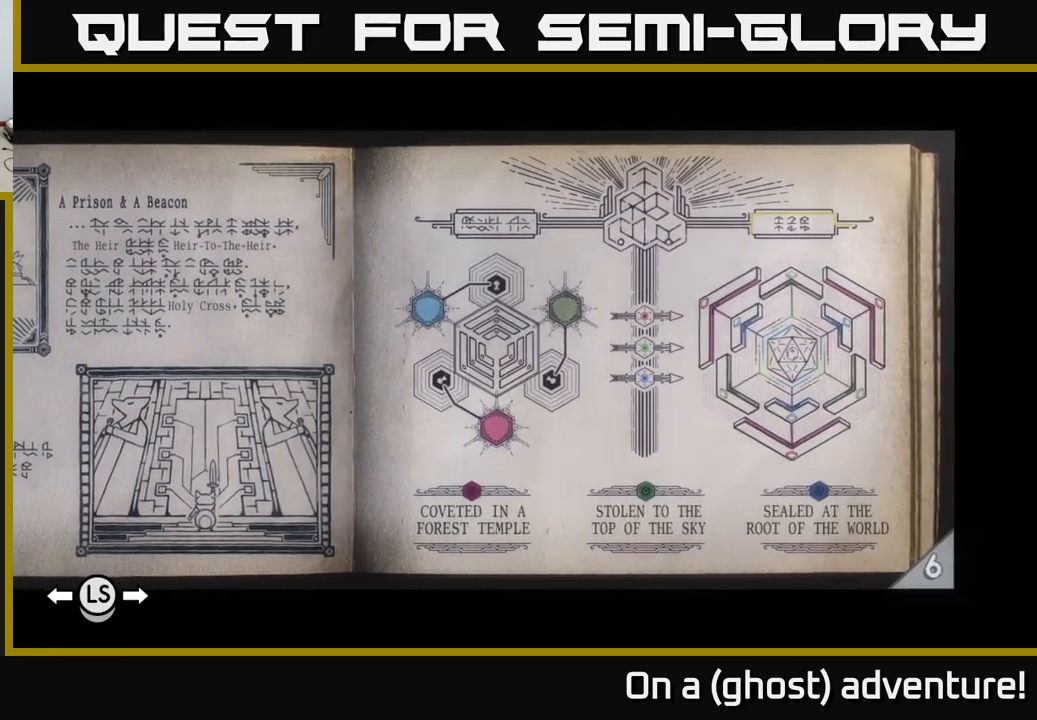
{"buttons": ["DPAD_RIGHT"], "left_stick": "center", "right_stick": "center", "events": []}
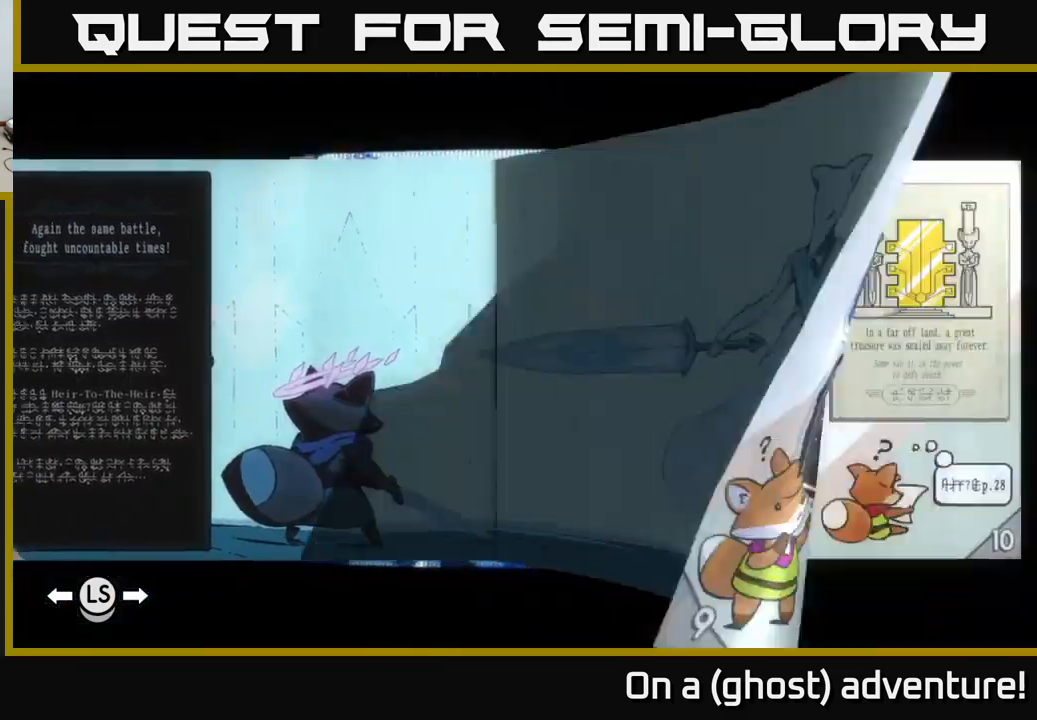
{"buttons": ["DPAD_RIGHT"], "left_stick": "center", "right_stick": "center", "events": []}
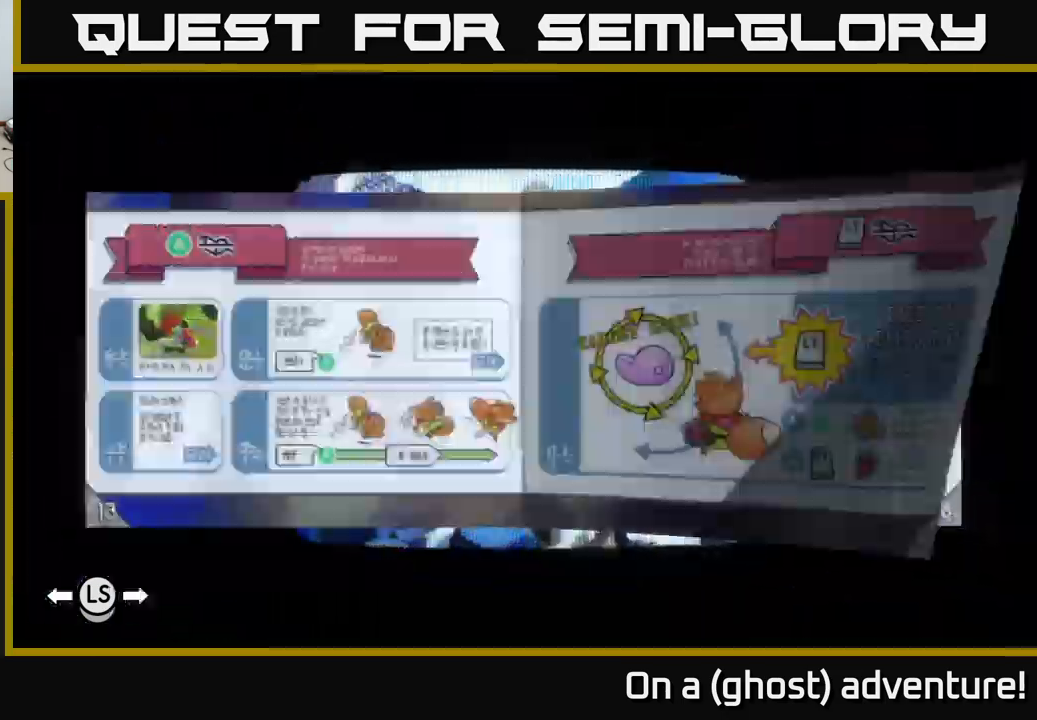
{"buttons": ["DPAD_RIGHT"], "left_stick": "center", "right_stick": "center", "events": []}
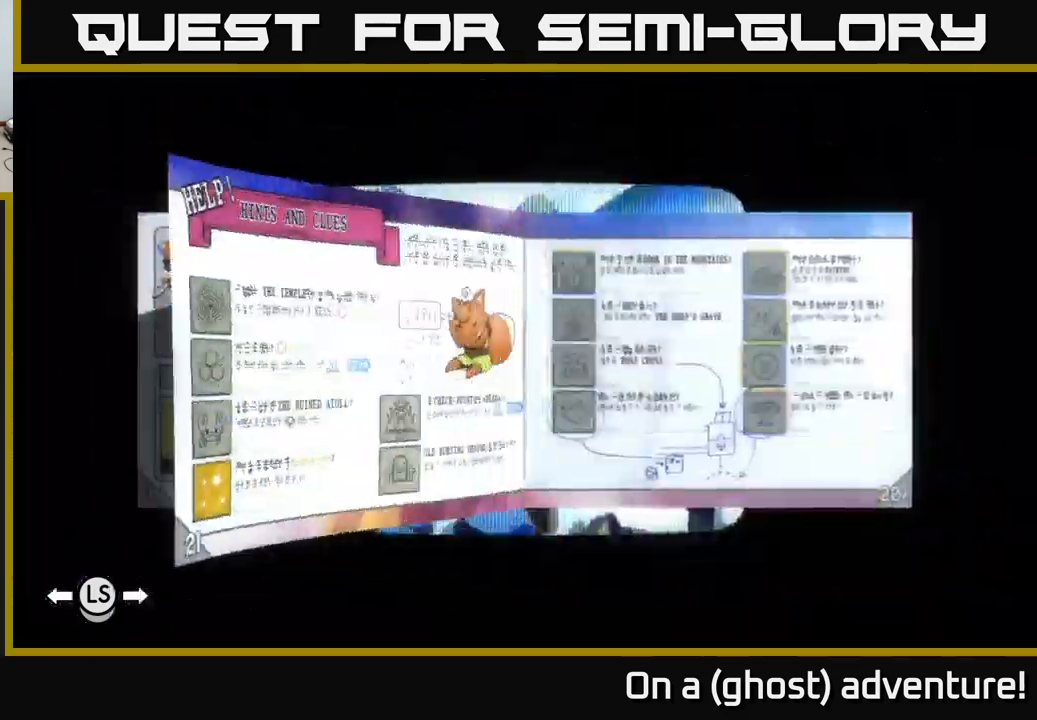
{"buttons": ["DPAD_RIGHT"], "left_stick": "center", "right_stick": "center", "events": []}
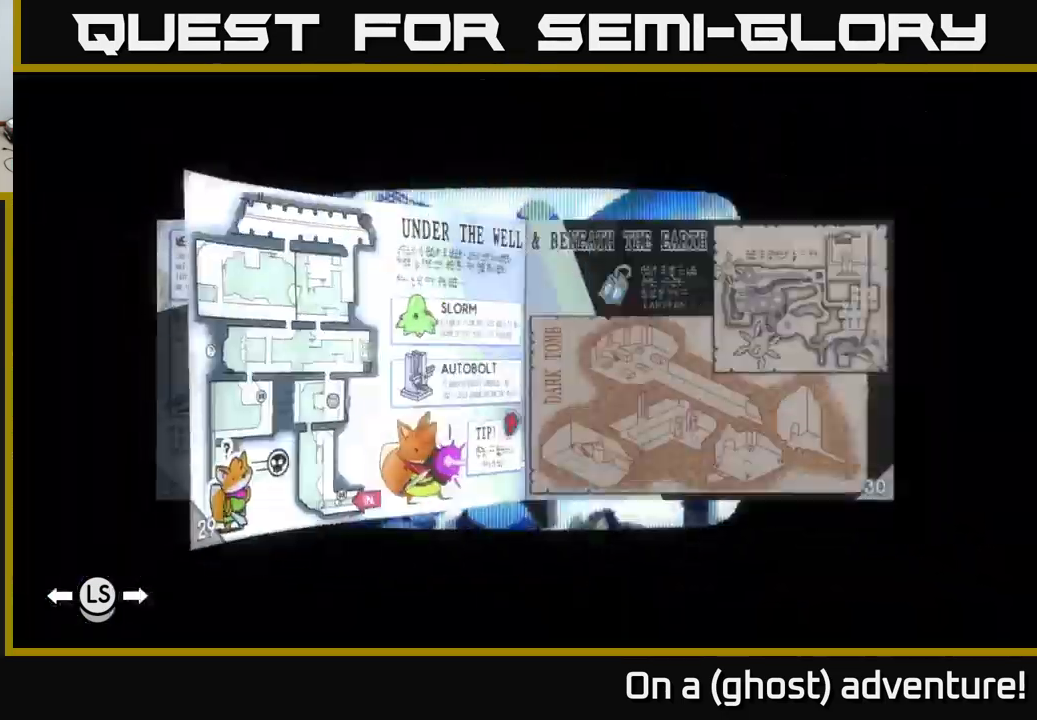
{"buttons": ["DPAD_RIGHT"], "left_stick": "center", "right_stick": "center", "events": []}
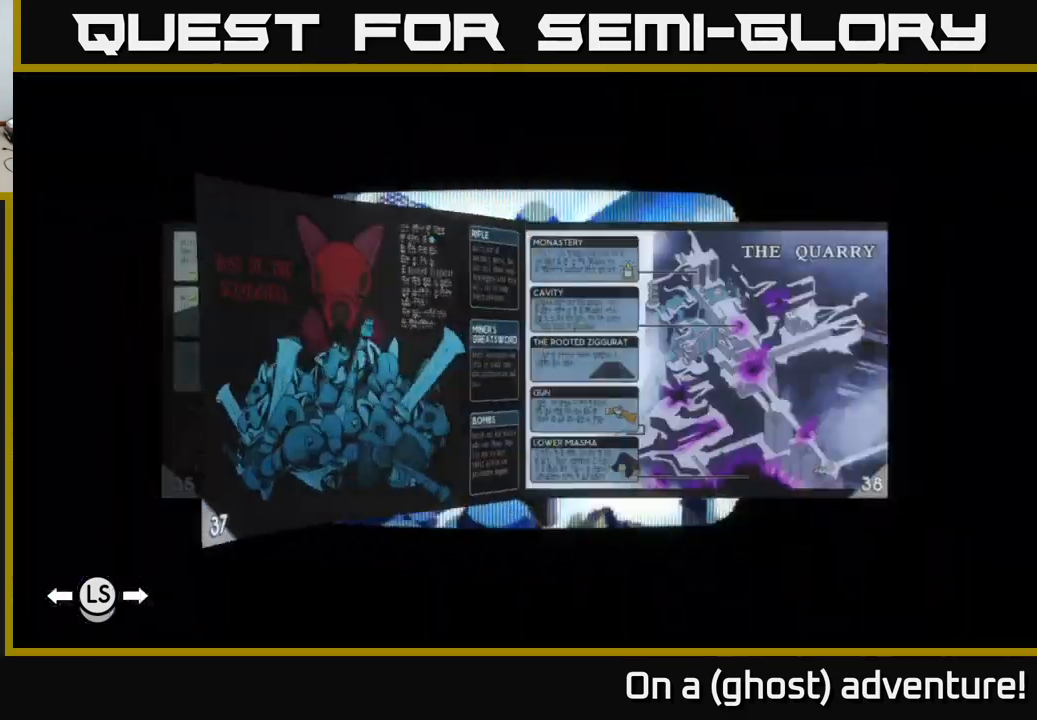
{"buttons": ["DPAD_RIGHT"], "left_stick": "center", "right_stick": "center", "events": []}
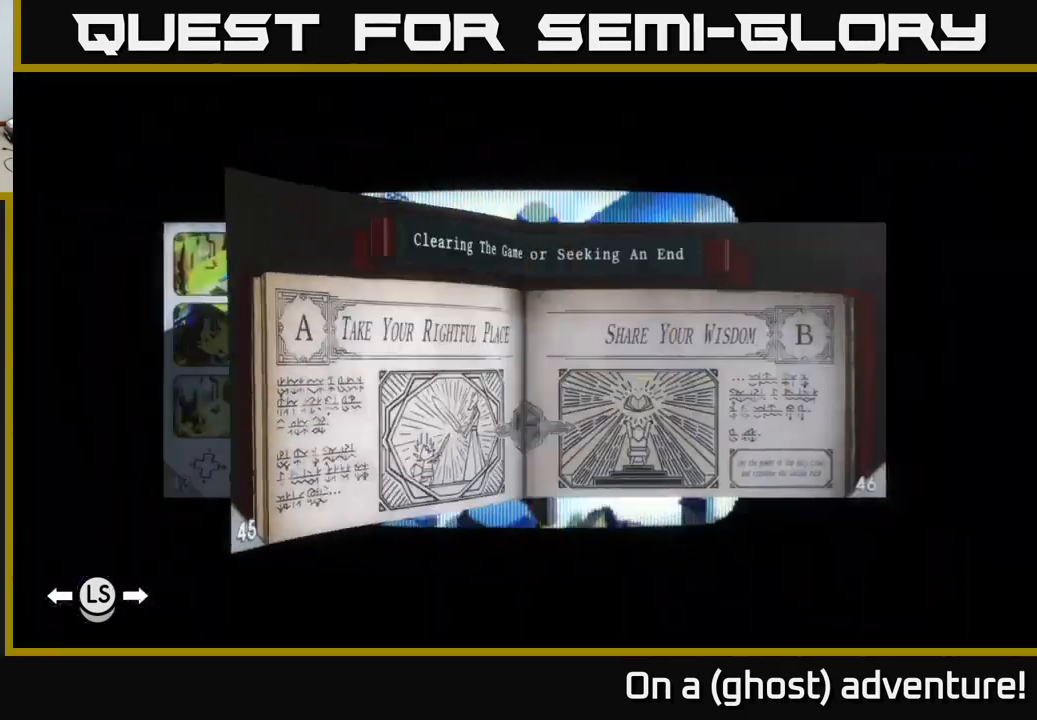
{"buttons": ["DPAD_RIGHT"], "left_stick": "center", "right_stick": "center", "events": []}
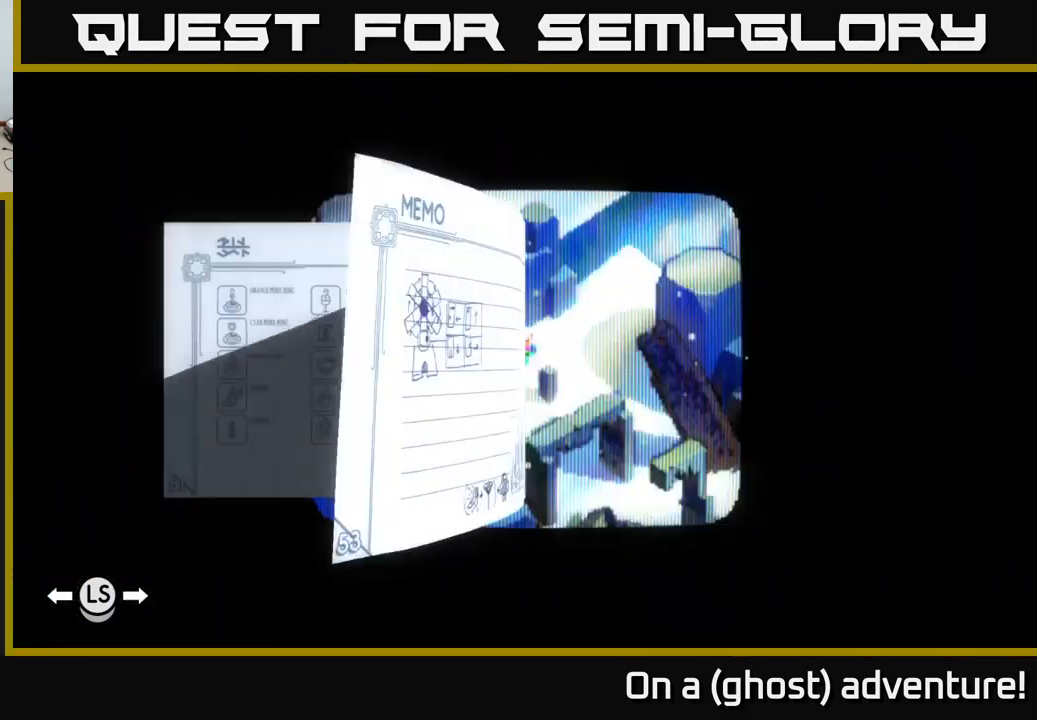
{"buttons": ["DPAD_LEFT"], "left_stick": "center", "right_stick": "center", "events": [[150, "DPAD_RIGHT", "up"], [267, "DPAD_LEFT", "down"]]}
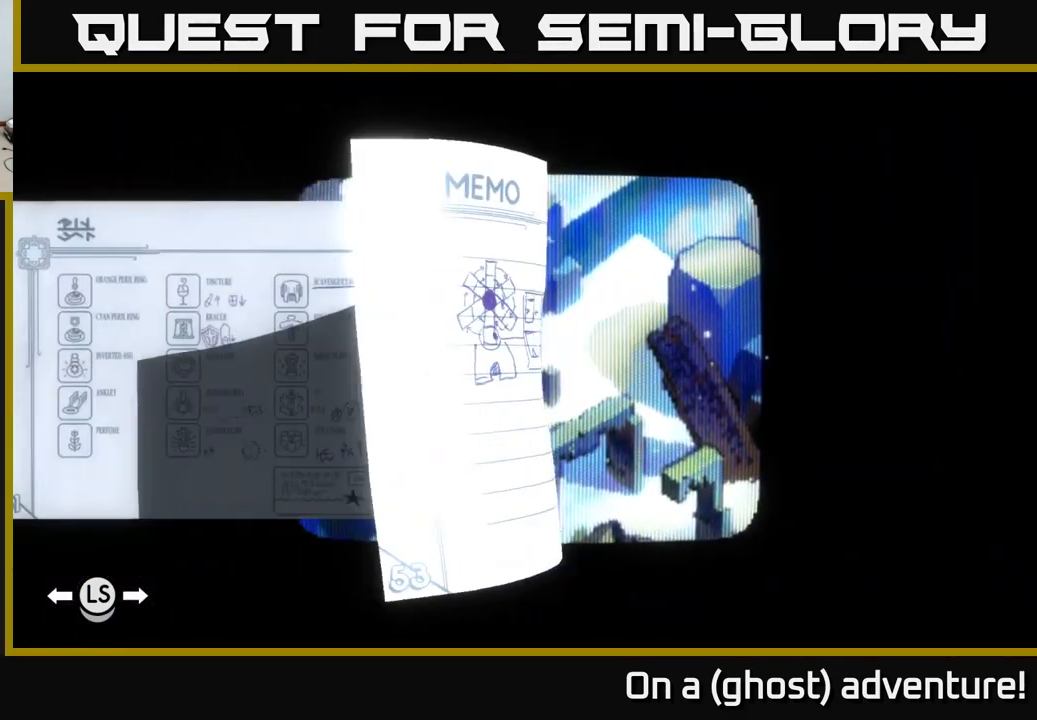
{"buttons": [], "left_stick": "center", "right_stick": "center", "events": [[17, "DPAD_LEFT", "up"], [84, "DPAD_LEFT", "down"], [184, "DPAD_LEFT", "up"], [284, "DPAD_LEFT", "down"], [384, "DPAD_LEFT", "up"]]}
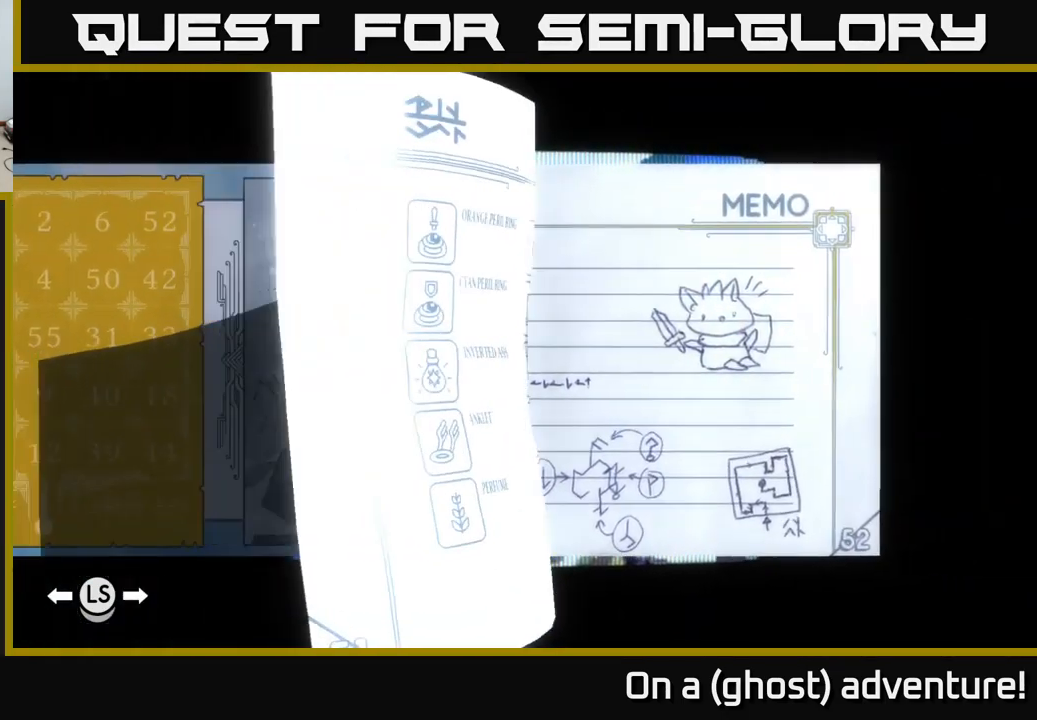
{"buttons": [], "left_stick": "center", "right_stick": "center", "events": [[284, "DPAD_LEFT", "down"], [400, "DPAD_LEFT", "up"]]}